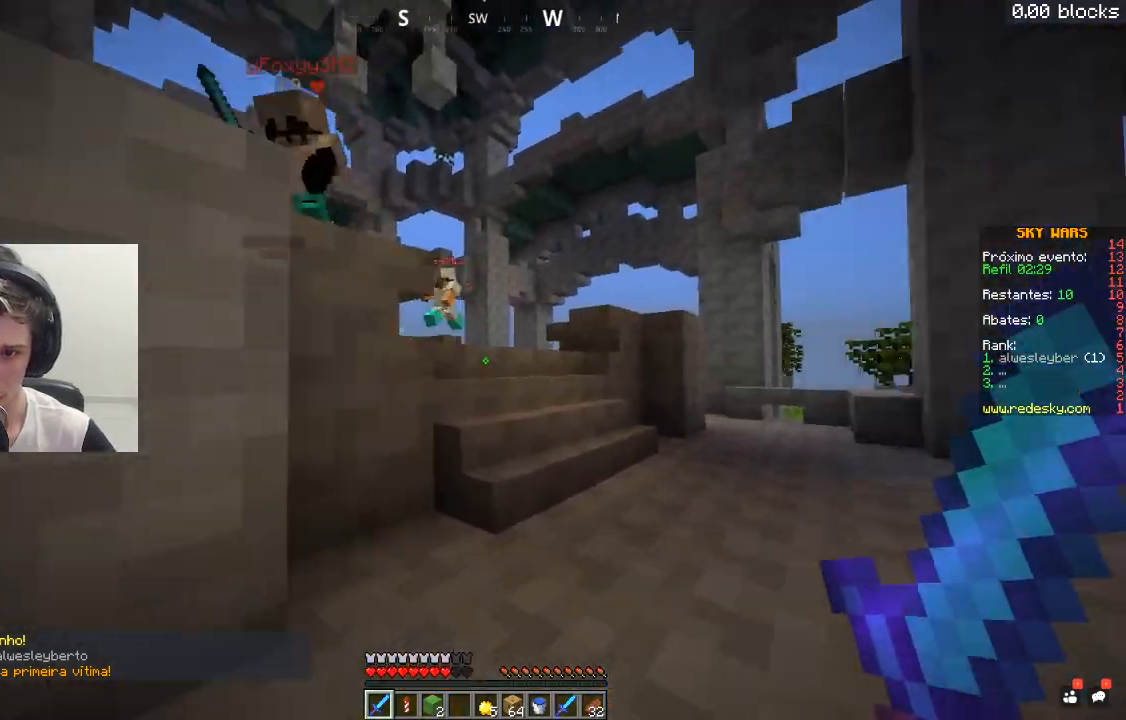
Gameplay with keyboard and mouse; each line is a JSON object with the keys and mouse buttons held at the frame after it. "events" lists presses ("down") and releases ("up") of "a", "d", "s", "space", "w", "mouse_left" and "mouse_right" between this image and that frame as [ms after this image, input, new state], when the widget could be followed in between. "mouse_left", "mouse_right" = the "left", "right" buttons of the "mouse" list. No other keys are recorded. Fast repeated clicks can show as one long hold. Mouse movement is not recorded.
{"keys": ["w"], "mouse": [], "events": [[467, "d", "up"]]}
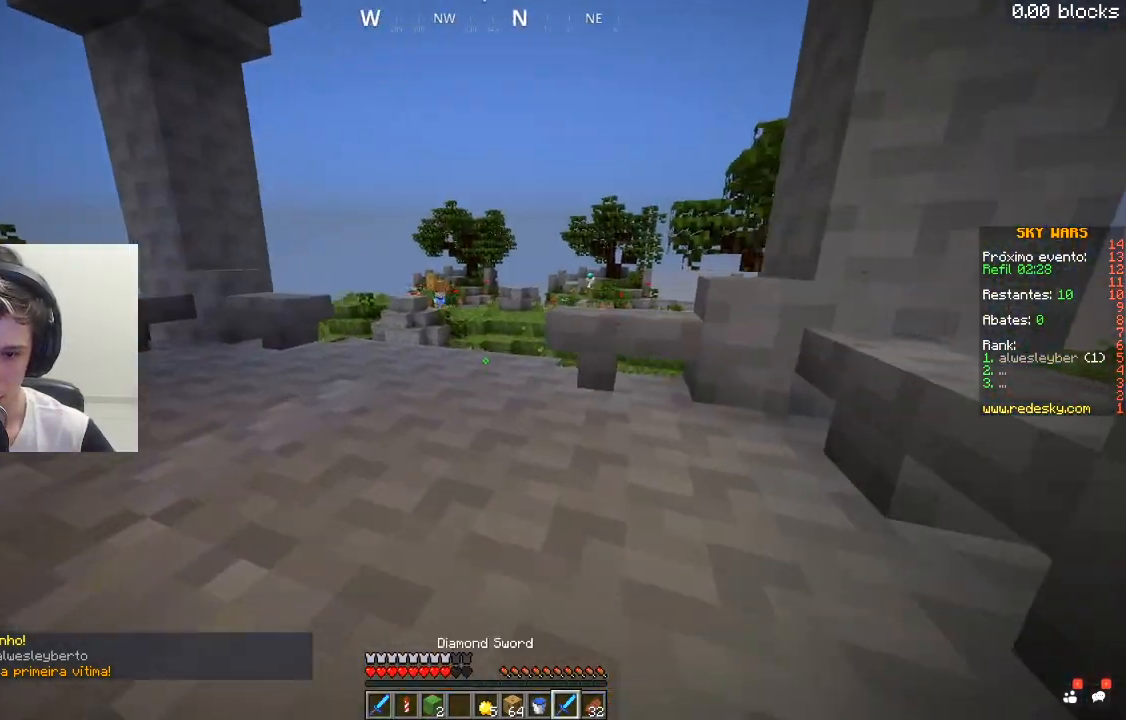
{"keys": ["a", "w"], "mouse": [], "events": [[67, "space", "down"], [317, "space", "up"], [467, "a", "down"]]}
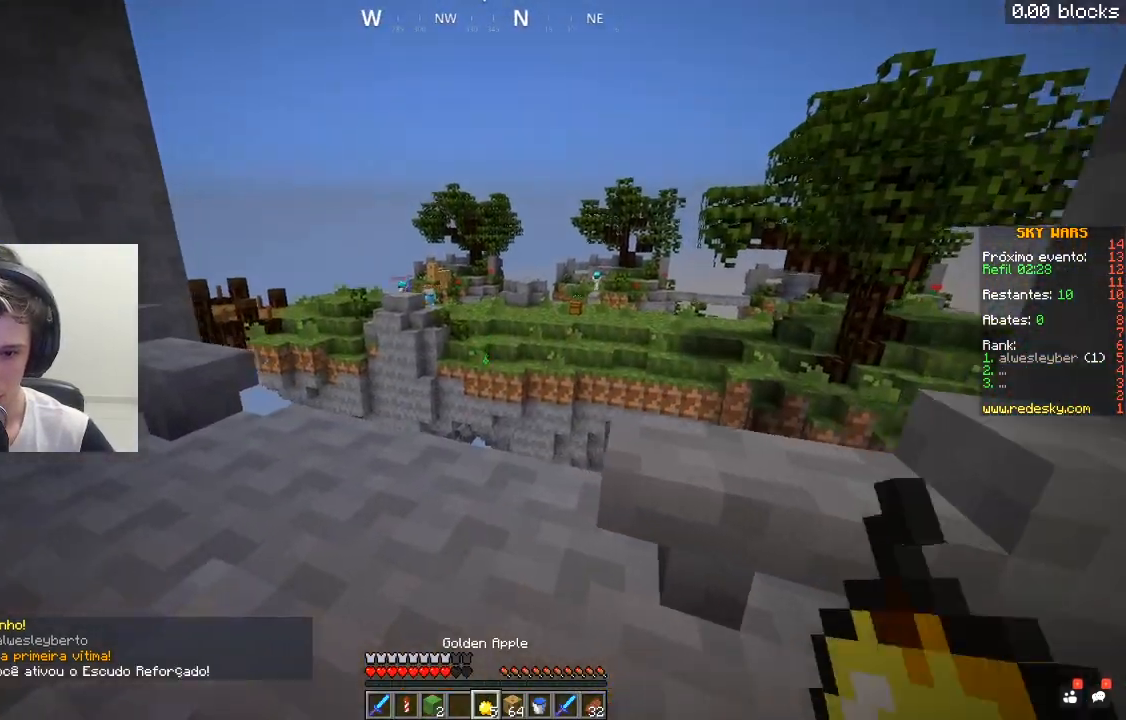
{"keys": ["a", "w"], "mouse": [], "events": [[217, "space", "down"], [267, "a", "up"], [467, "a", "down"], [467, "space", "up"]]}
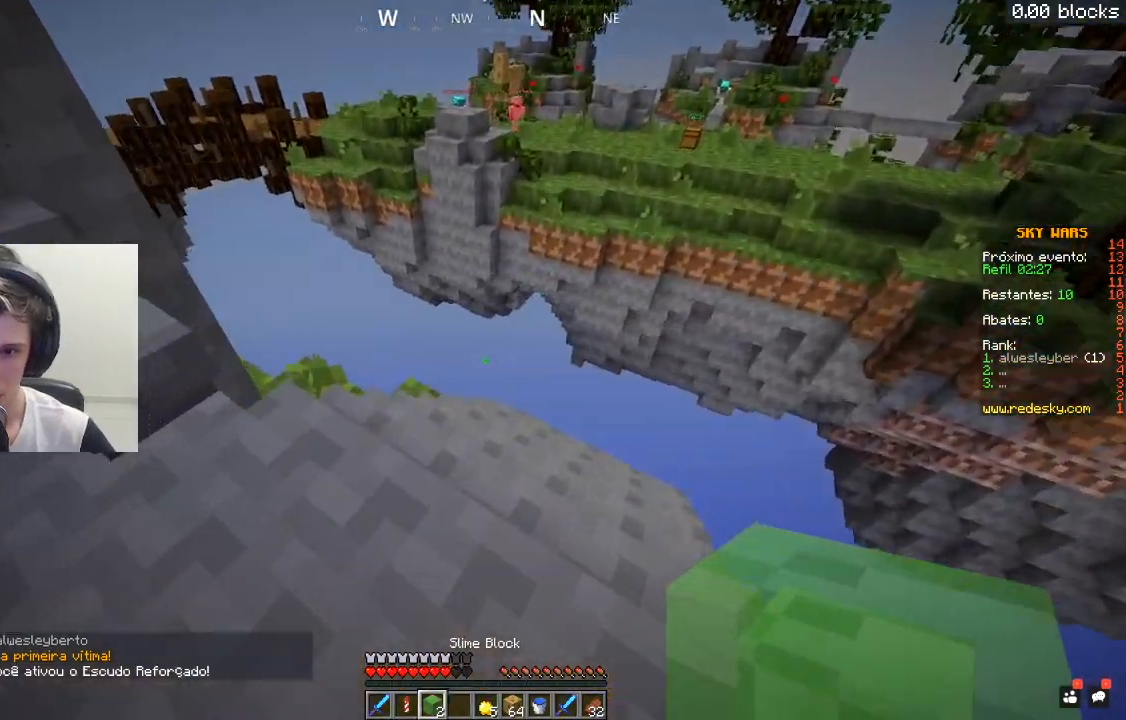
{"keys": ["w"], "mouse": [], "events": [[317, "a", "up"]]}
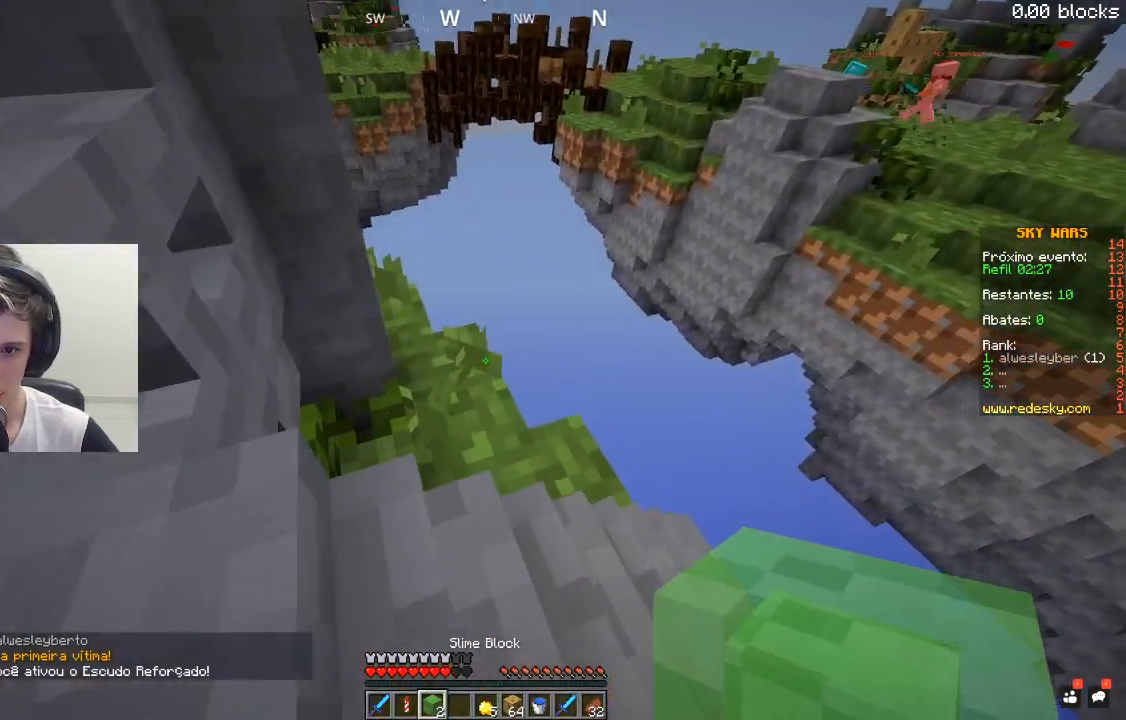
{"keys": ["w"], "mouse": [], "events": []}
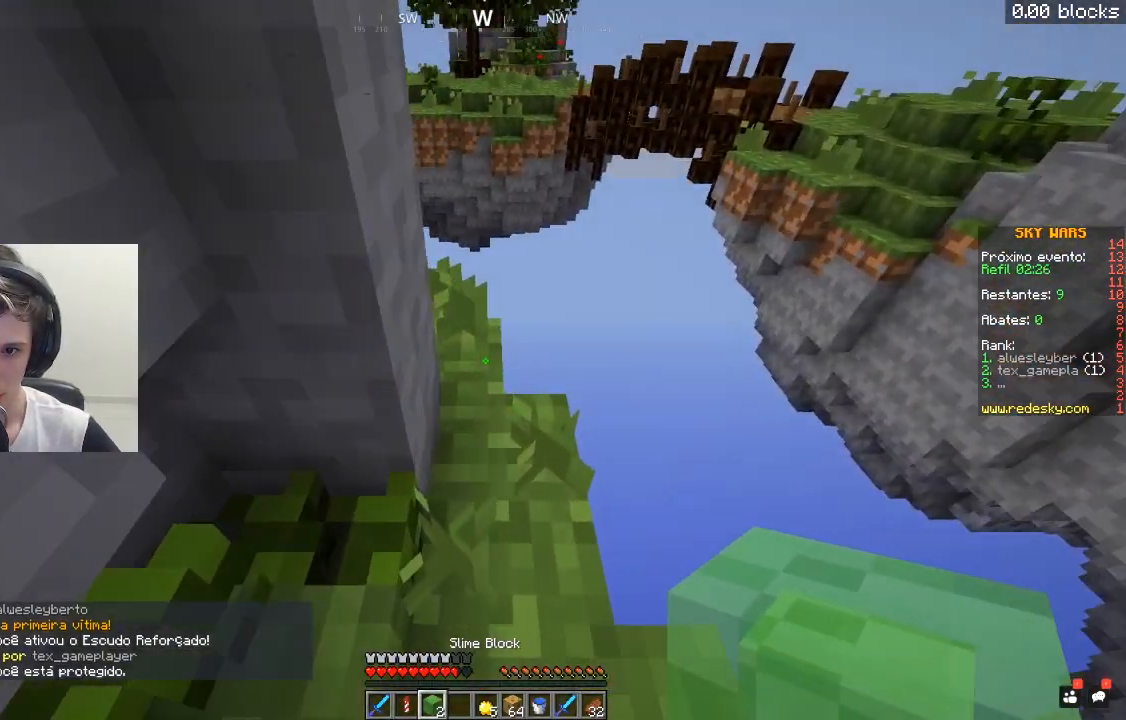
{"keys": ["space", "w"], "mouse": [], "events": [[367, "space", "down"]]}
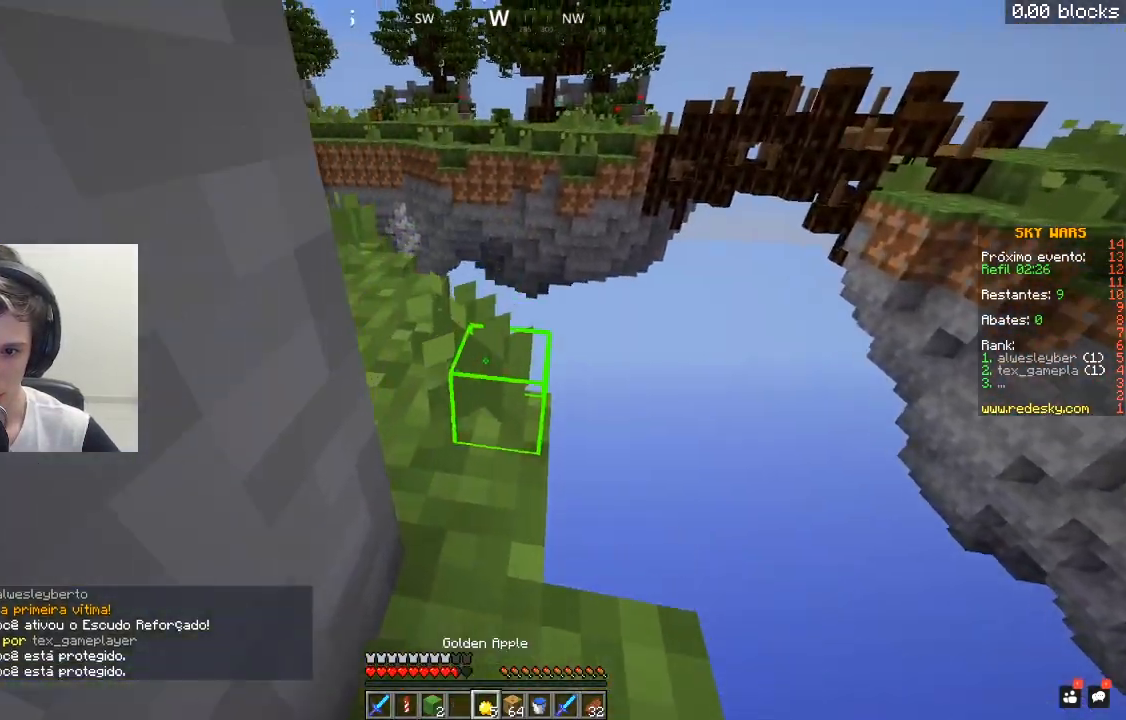
{"keys": ["w"], "mouse": [], "events": [[67, "space", "up"], [117, "a", "down"], [217, "a", "up"]]}
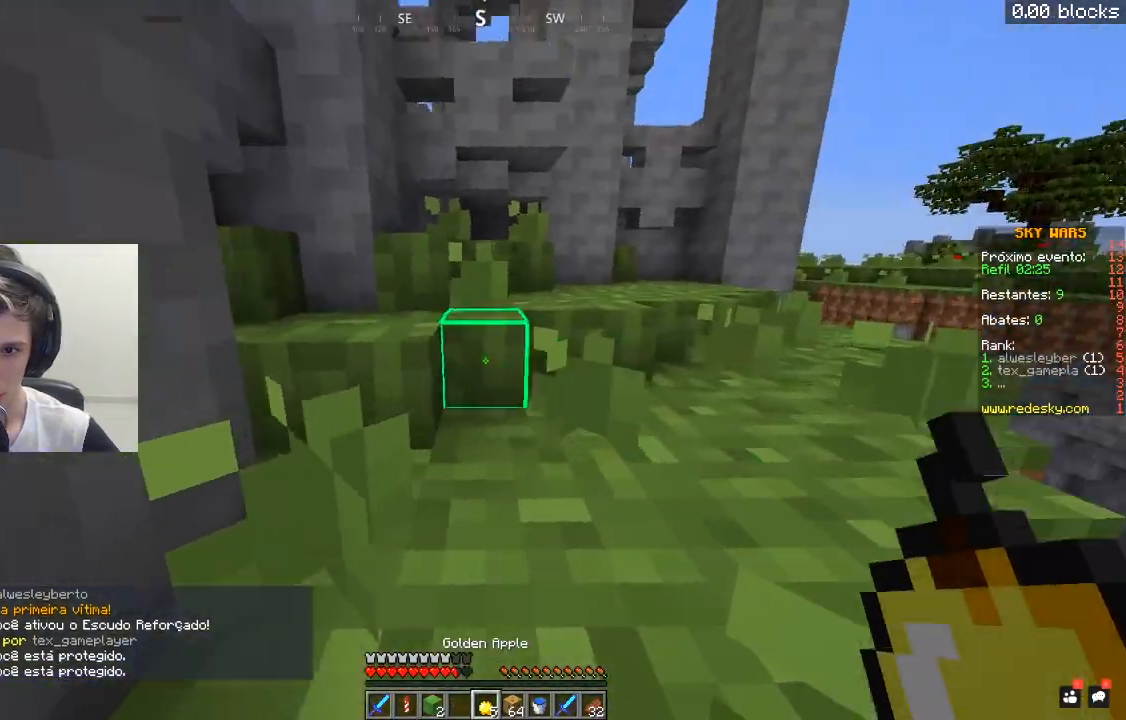
{"keys": ["a", "space", "w"], "mouse": [], "events": [[317, "a", "down"], [317, "space", "down"]]}
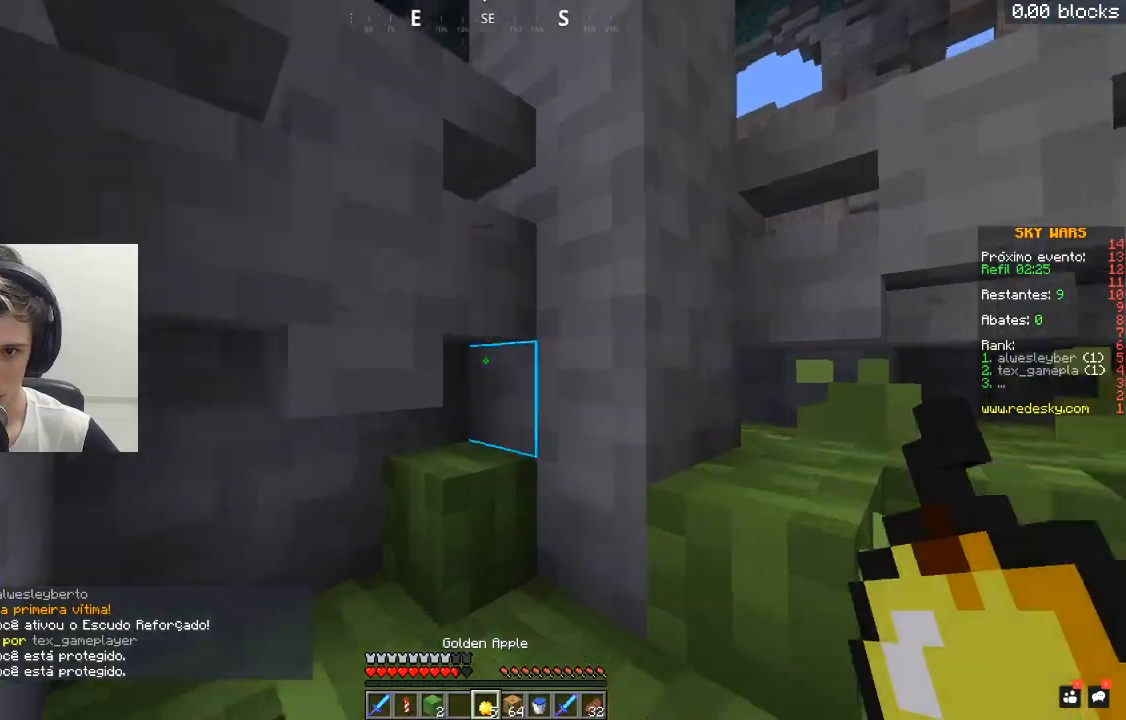
{"keys": ["a"], "mouse": ["right"], "events": [[67, "space", "up"], [167, "a", "up"], [267, "space", "down"], [317, "a", "down"], [450, "mouse_right", "down"], [467, "w", "up"], [500, "space", "up"]]}
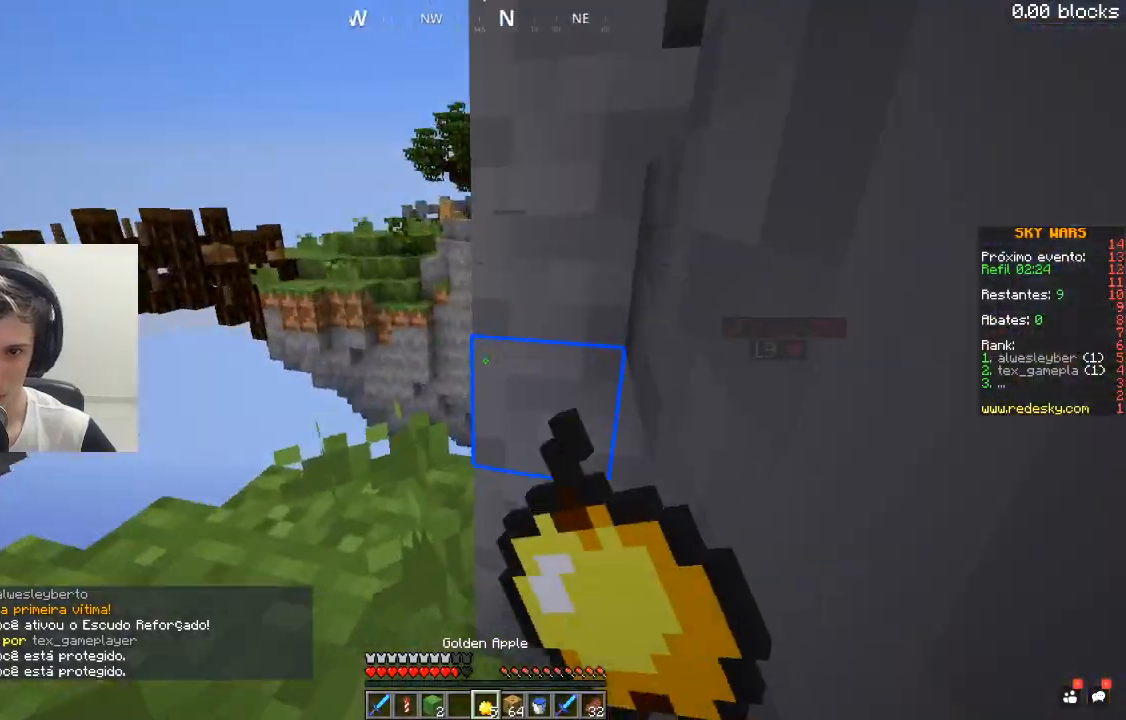
{"keys": ["d", "s"], "mouse": ["right"], "events": [[117, "s", "down"], [167, "a", "up"], [417, "d", "down"]]}
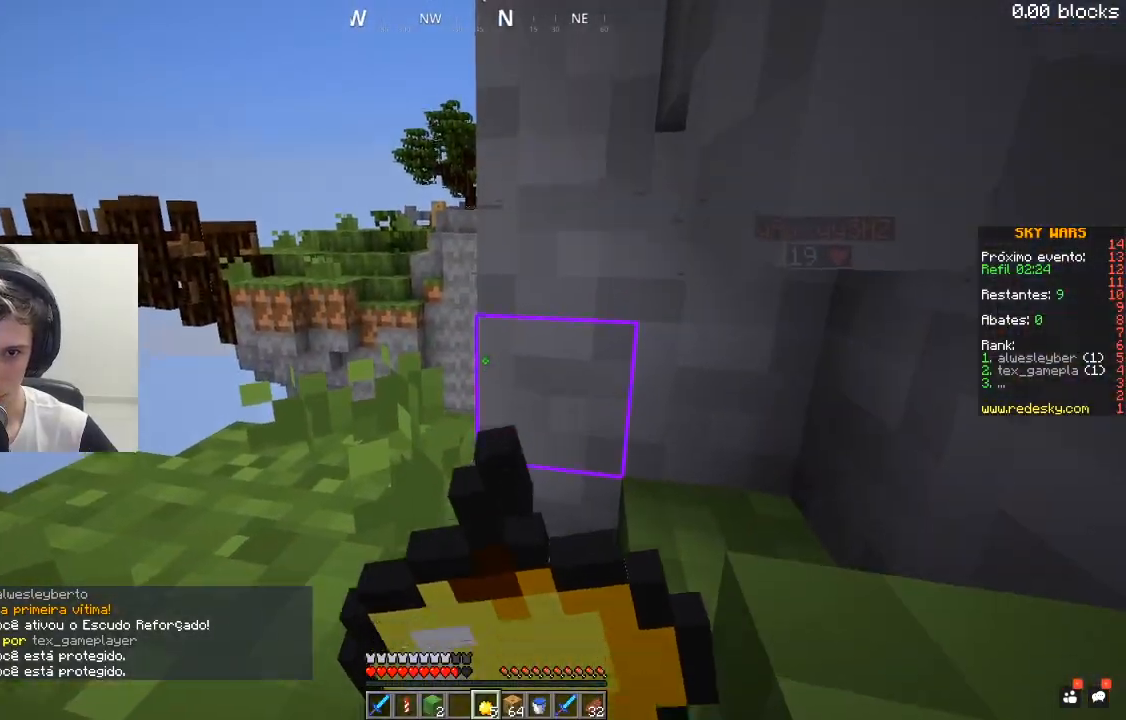
{"keys": ["d", "s"], "mouse": ["right"], "events": []}
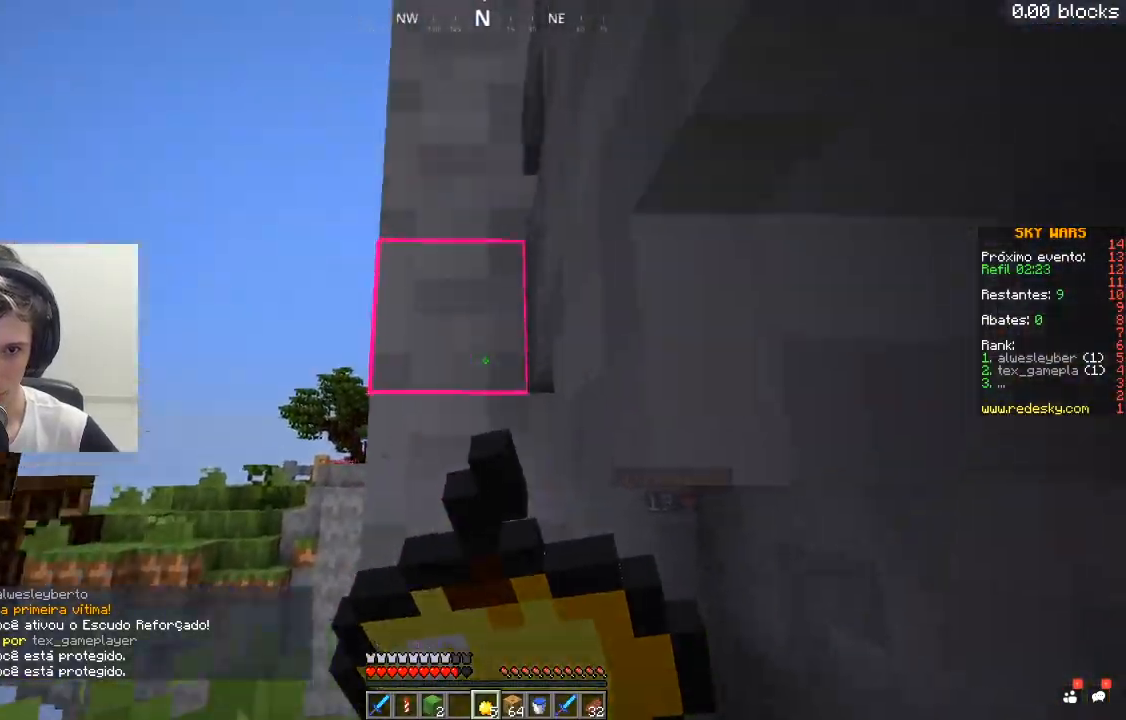
{"keys": ["w"], "mouse": ["right"], "events": [[67, "s", "up"], [150, "d", "up"], [267, "w", "down"]]}
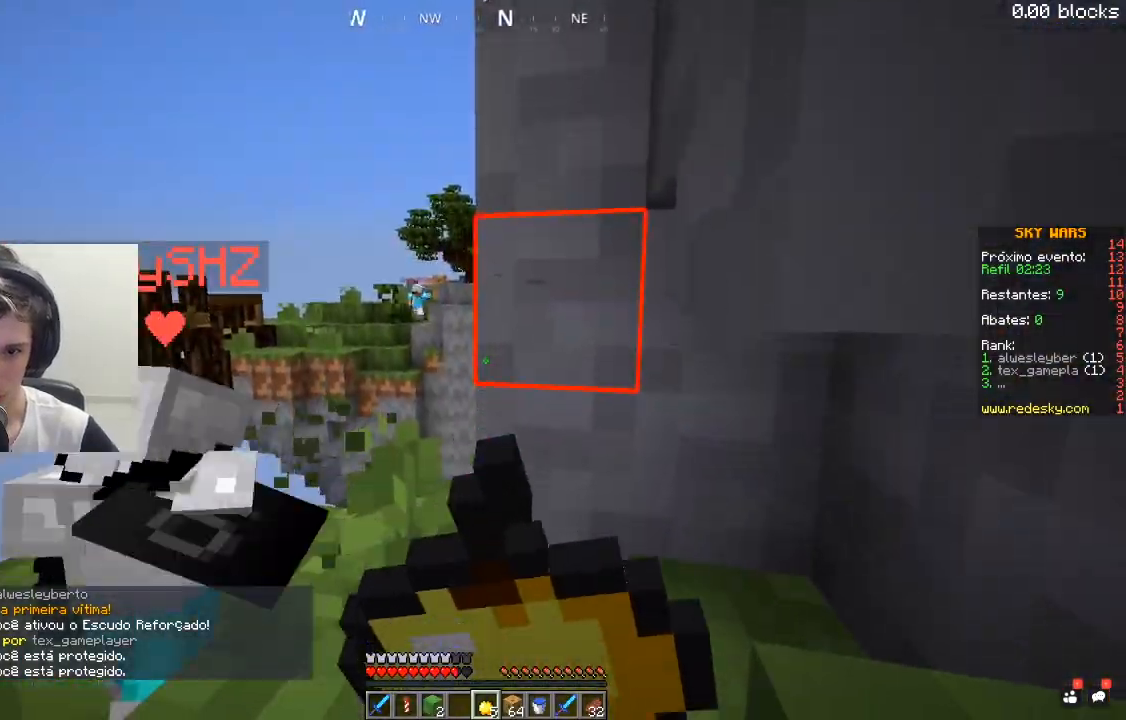
{"keys": ["w"], "mouse": [], "events": [[417, "w", "up"], [467, "mouse_right", "up"], [500, "w", "down"]]}
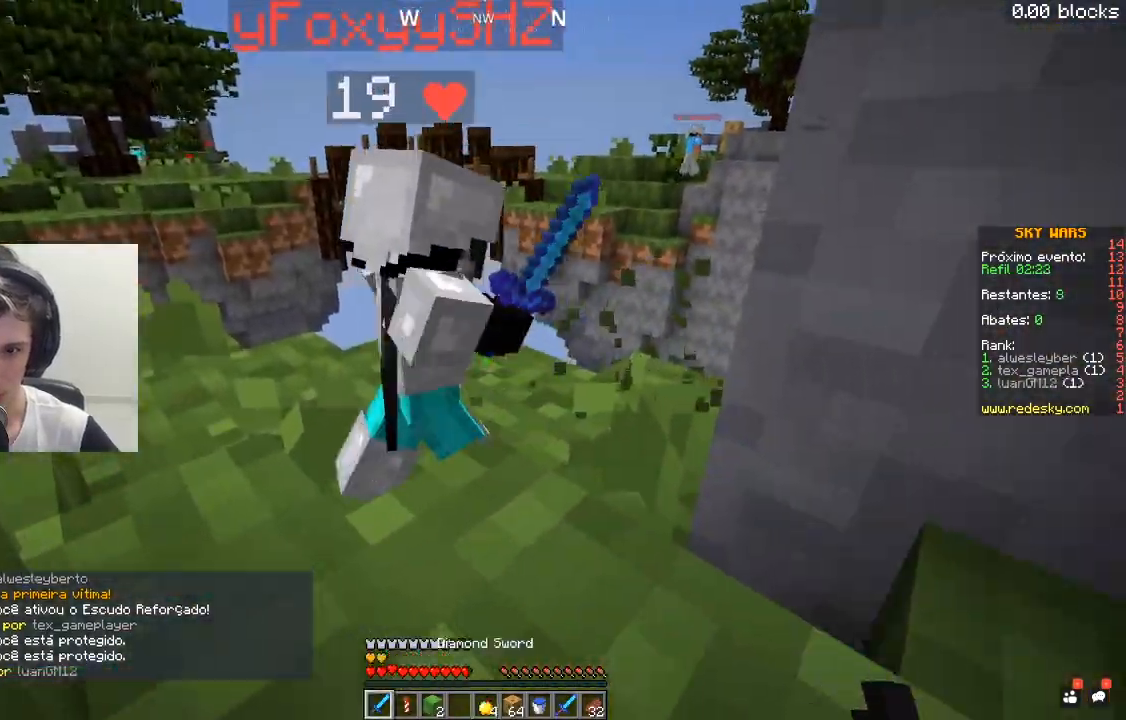
{"keys": ["a"], "mouse": [], "events": [[67, "mouse_left", "down"], [267, "w", "up"], [367, "a", "down"], [467, "mouse_left", "up"]]}
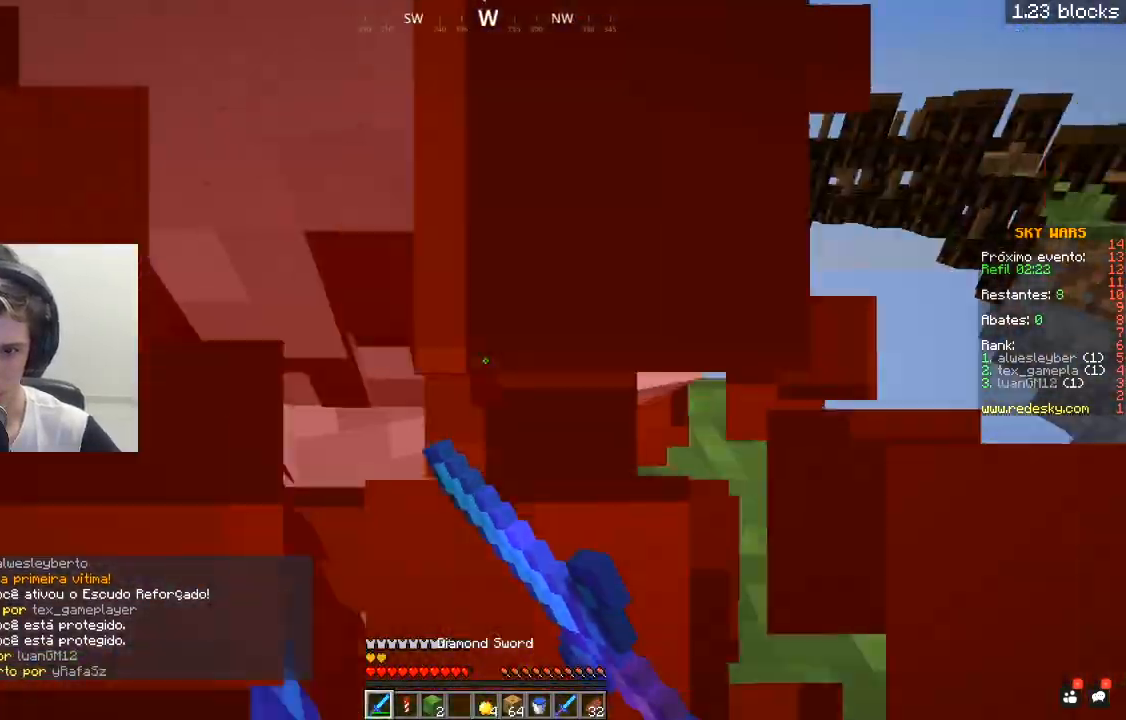
{"keys": ["s"], "mouse": ["left"], "events": [[17, "mouse_left", "down"], [17, "s", "down"], [167, "s", "up"], [267, "s", "down"], [317, "a", "up"], [417, "mouse_left", "up"], [450, "mouse_left", "down"]]}
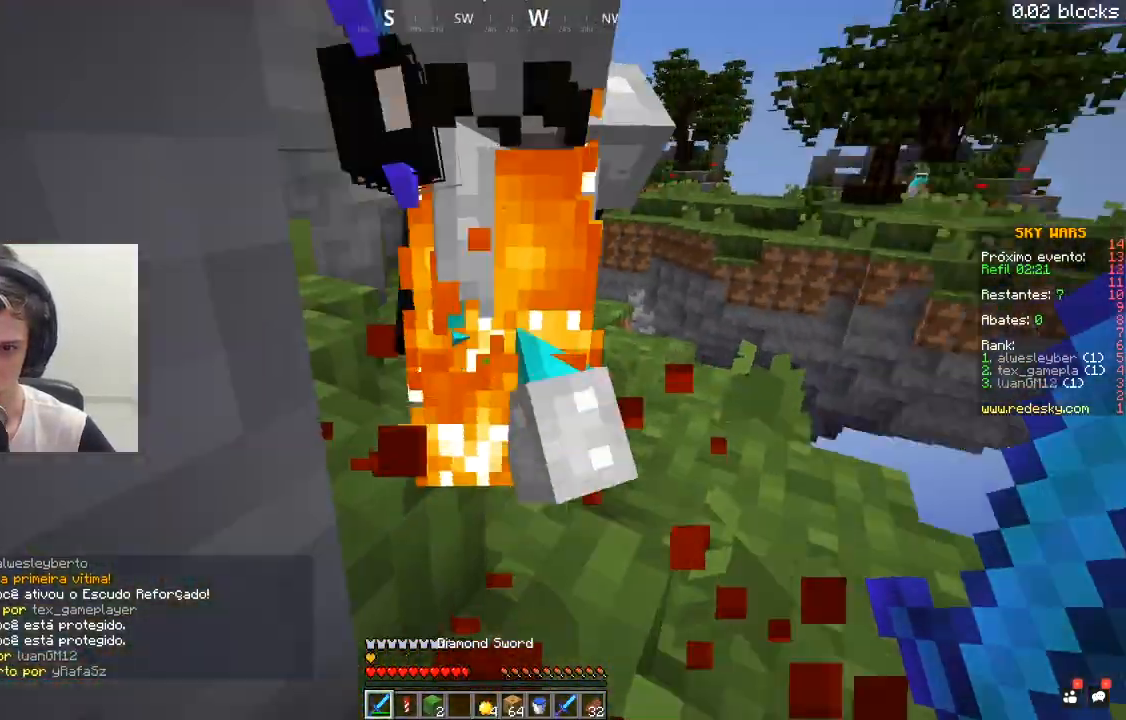
{"keys": ["a", "w"], "mouse": ["left"], "events": [[17, "a", "down"], [100, "s", "up"], [267, "w", "down"], [367, "a", "up"], [417, "a", "down"]]}
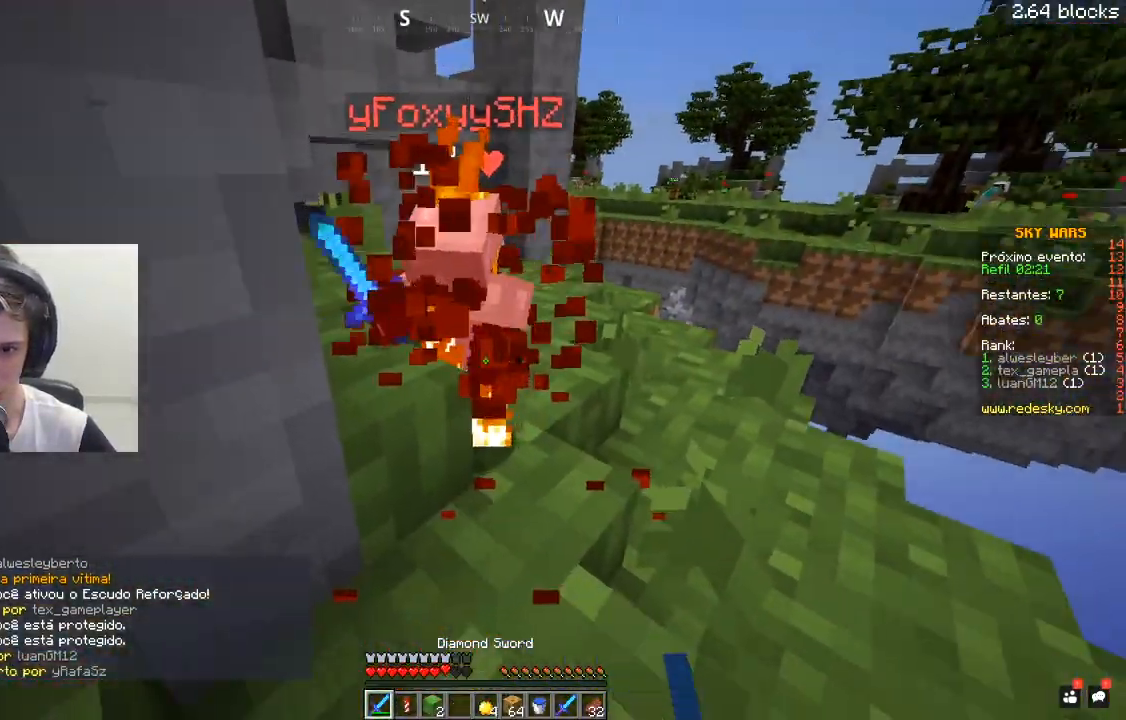
{"keys": ["w"], "mouse": ["left"], "events": [[367, "a", "up"]]}
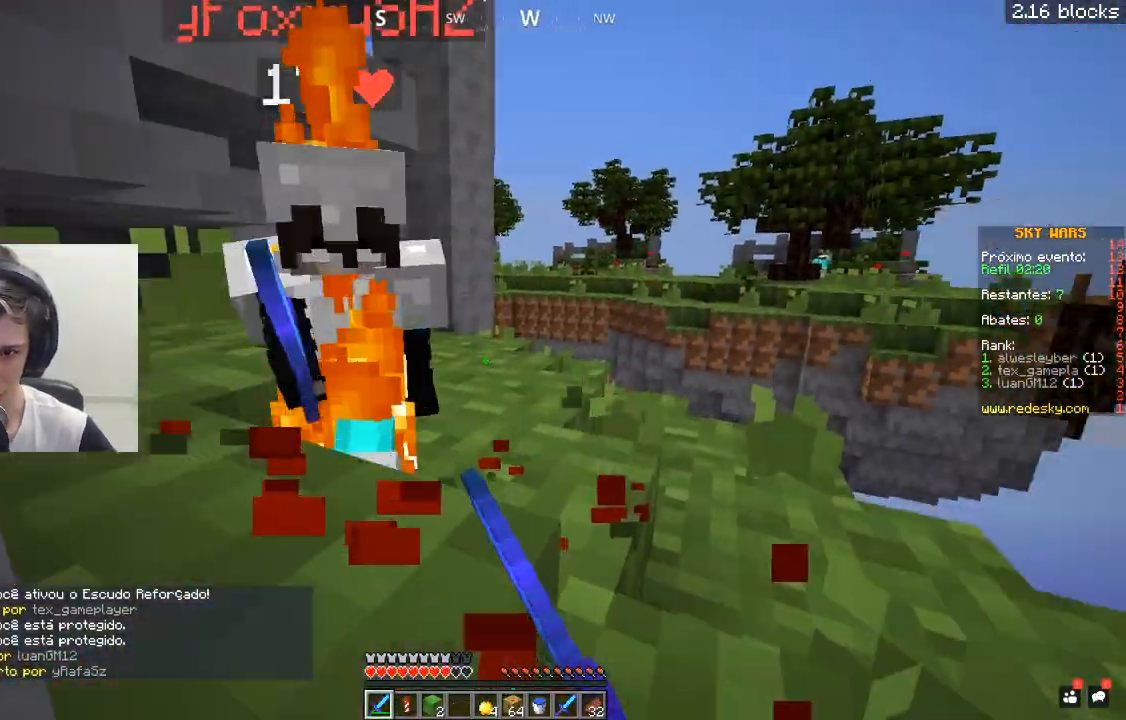
{"keys": ["w"], "mouse": ["left"], "events": [[117, "a", "down"], [167, "d", "down"], [217, "a", "up"], [267, "mouse_left", "up"], [317, "d", "up"], [317, "mouse_left", "down"], [367, "a", "down"], [417, "mouse_left", "up"], [467, "a", "up"], [467, "mouse_left", "down"]]}
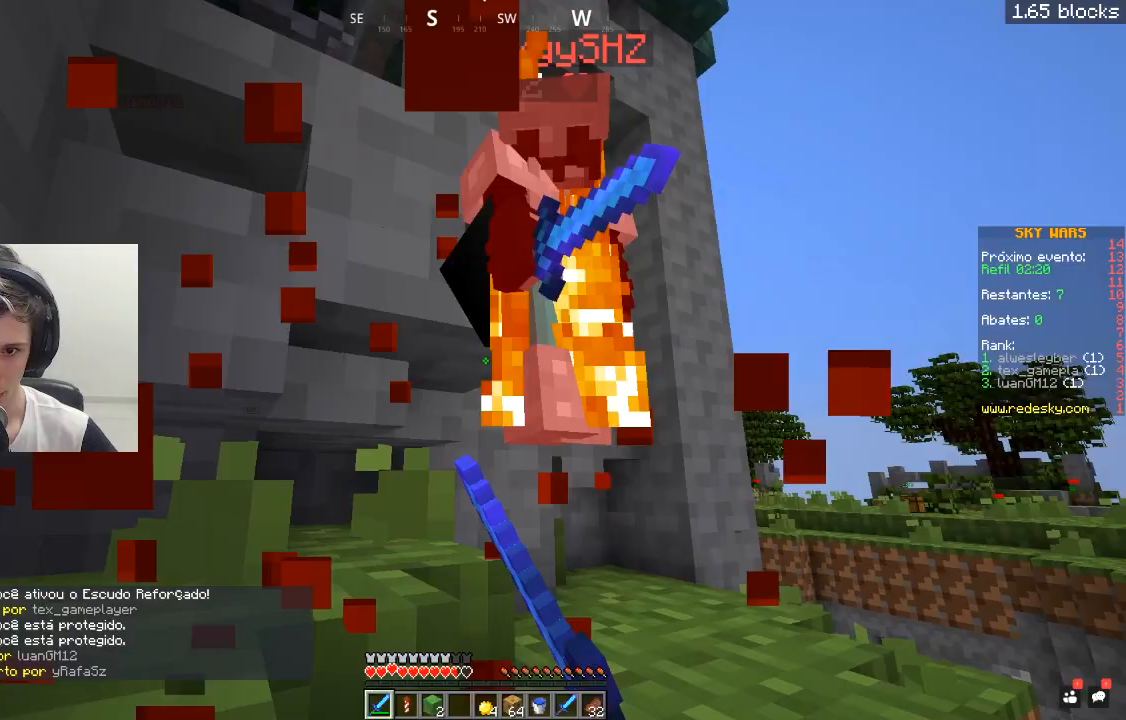
{"keys": ["w"], "mouse": ["left"], "events": [[17, "d", "down"], [267, "d", "up"], [367, "mouse_left", "up"], [417, "mouse_left", "down"]]}
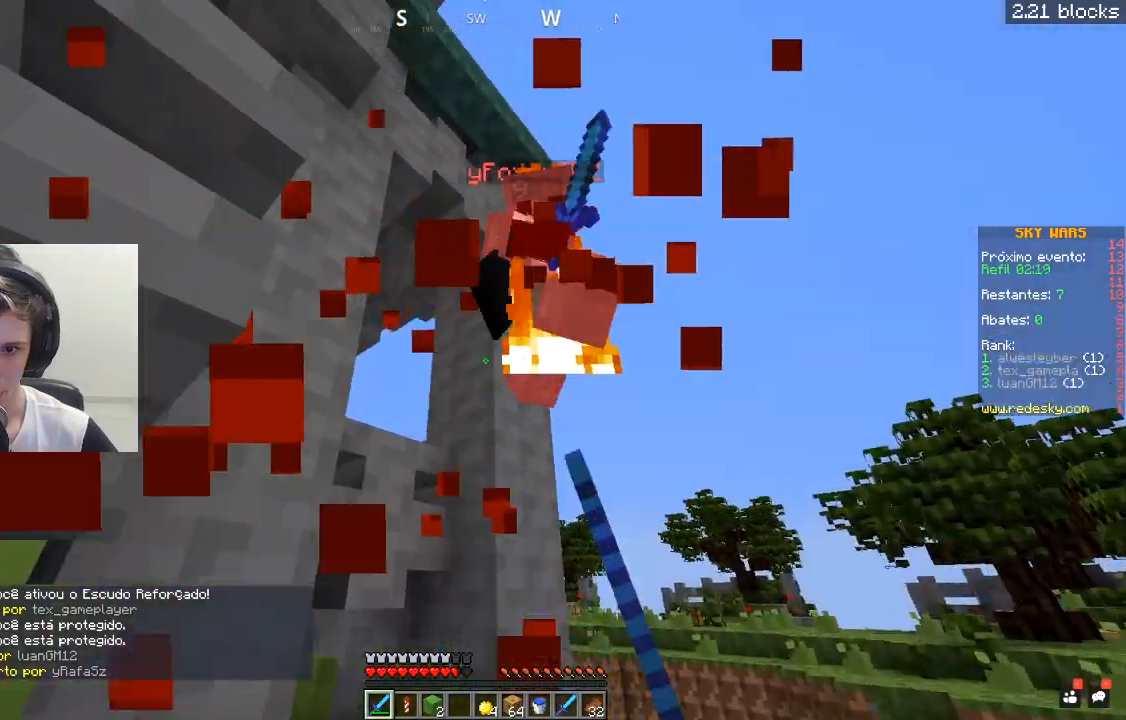
{"keys": ["a", "w"], "mouse": [], "events": [[17, "mouse_left", "up"], [67, "a", "down"], [67, "mouse_left", "down"], [150, "a", "up"], [467, "a", "down"], [467, "mouse_left", "up"]]}
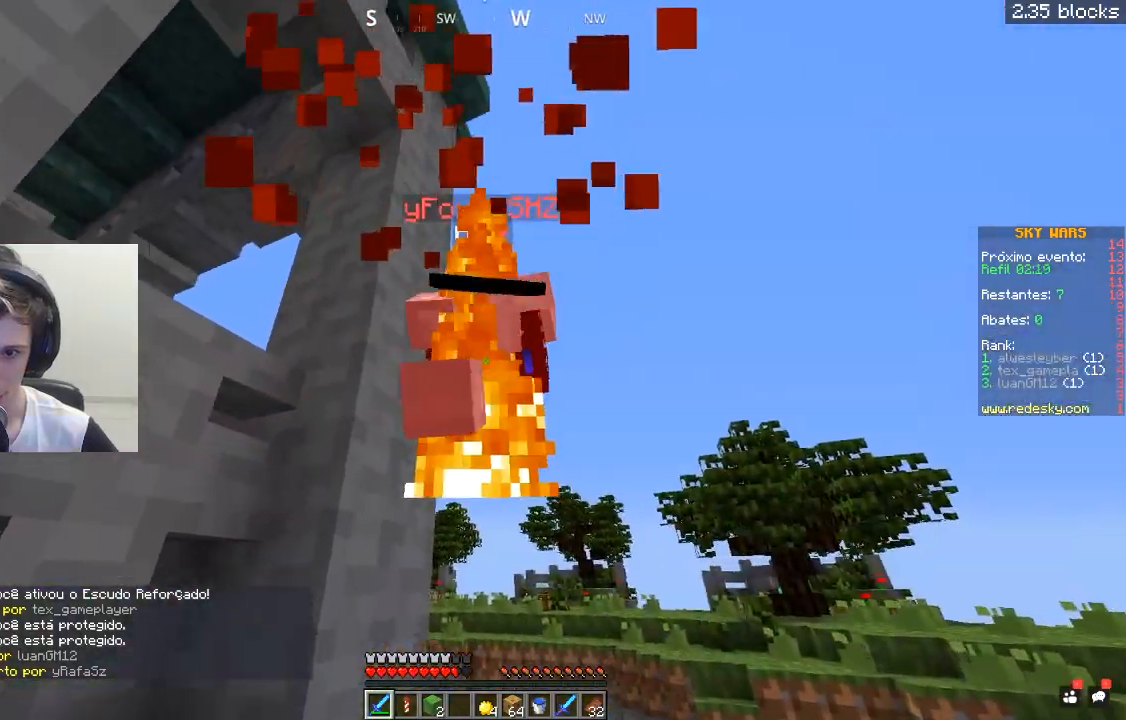
{"keys": ["w"], "mouse": [], "events": [[17, "mouse_left", "down"], [167, "a", "up"], [467, "mouse_left", "up"]]}
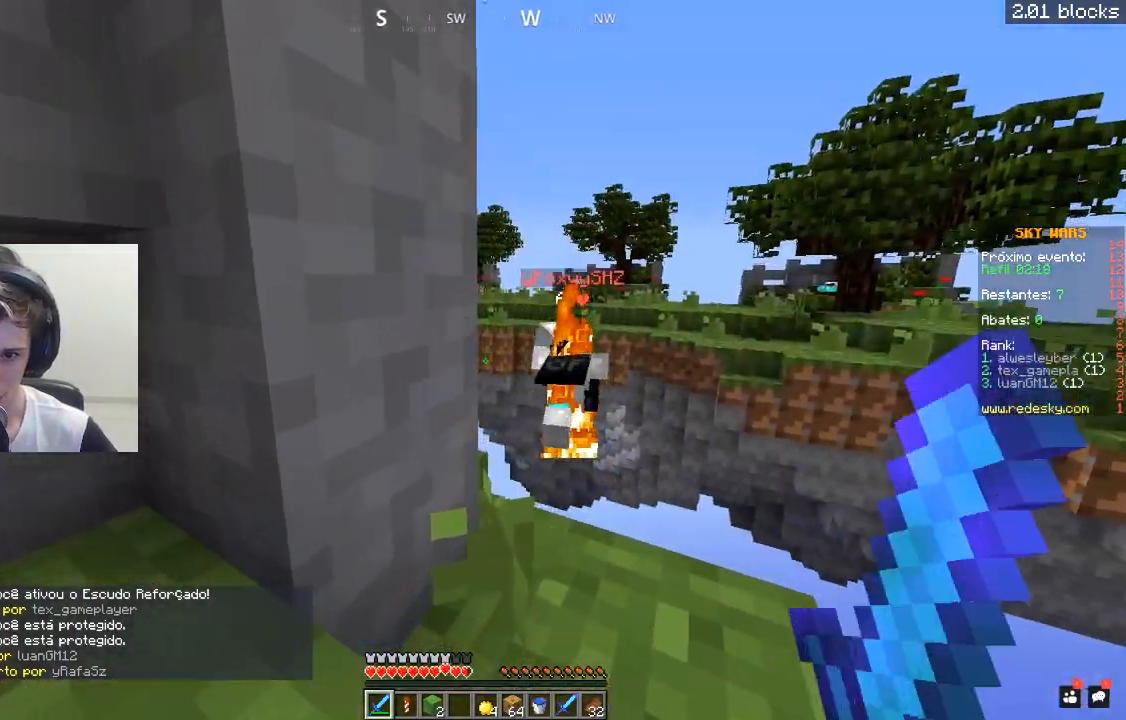
{"keys": ["w"], "mouse": [], "events": [[267, "d", "down"], [467, "d", "up"]]}
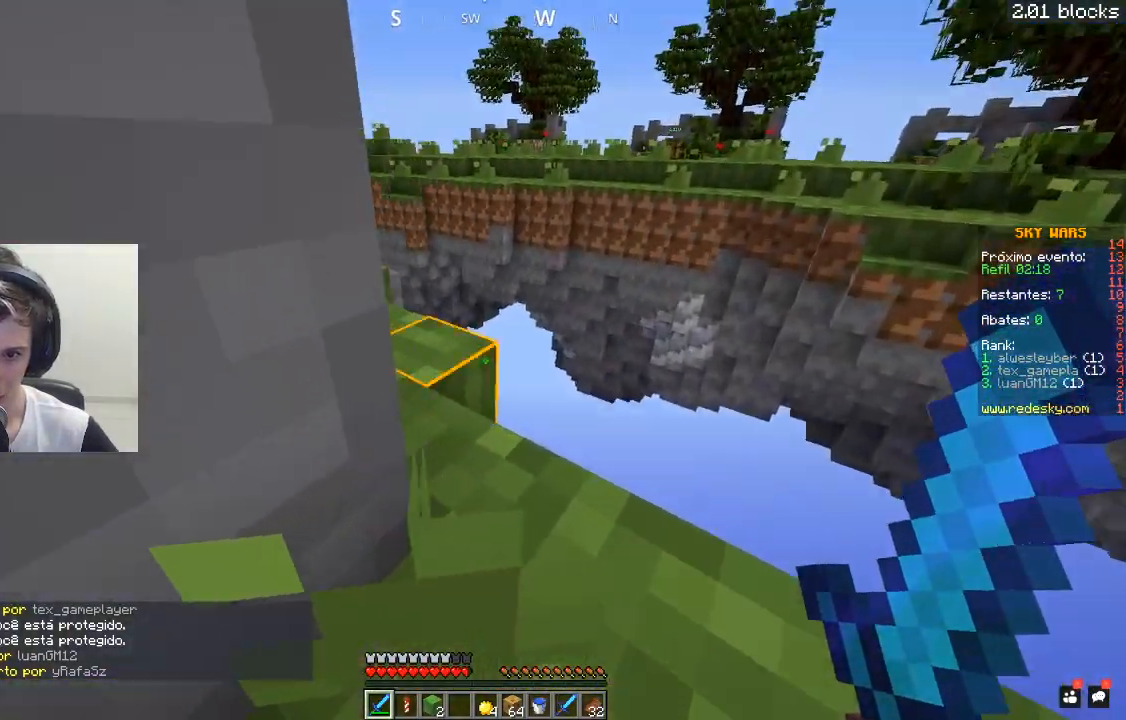
{"keys": ["d", "space", "w"], "mouse": ["left"], "events": [[67, "a", "down"], [217, "mouse_left", "down"], [317, "mouse_left", "up"], [317, "space", "down"], [367, "a", "up"], [367, "mouse_left", "down"], [467, "d", "down"]]}
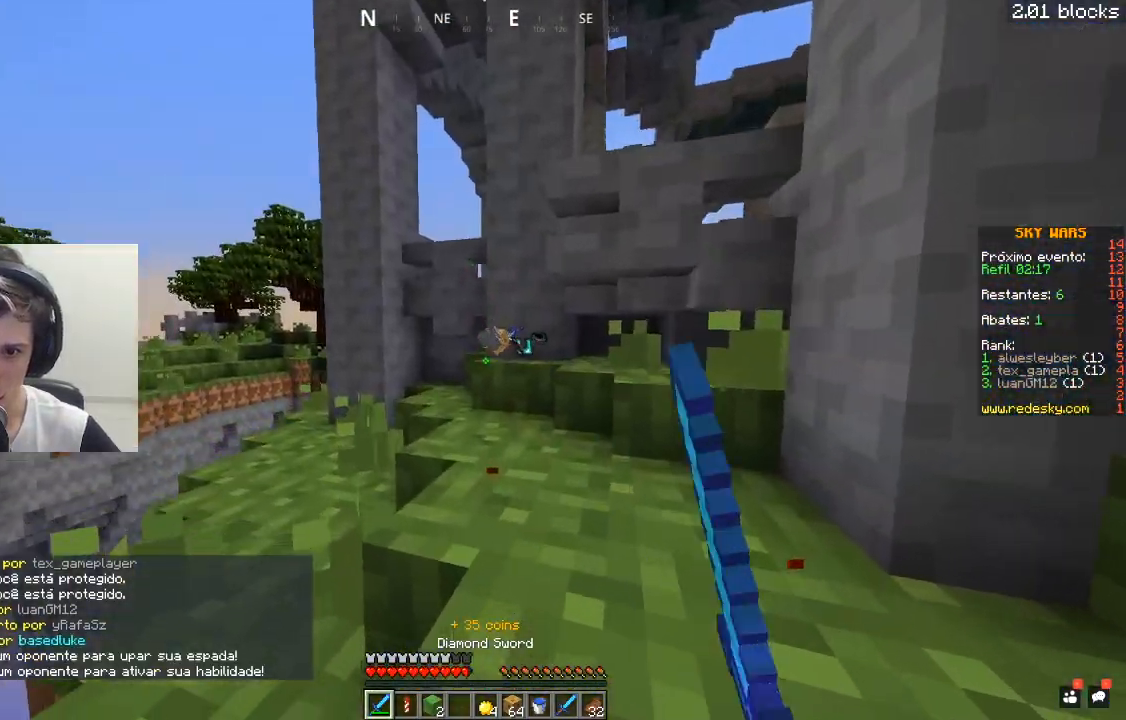
{"keys": ["space", "w"], "mouse": [], "events": [[117, "space", "up"], [267, "mouse_left", "up"], [417, "d", "up"], [467, "space", "down"]]}
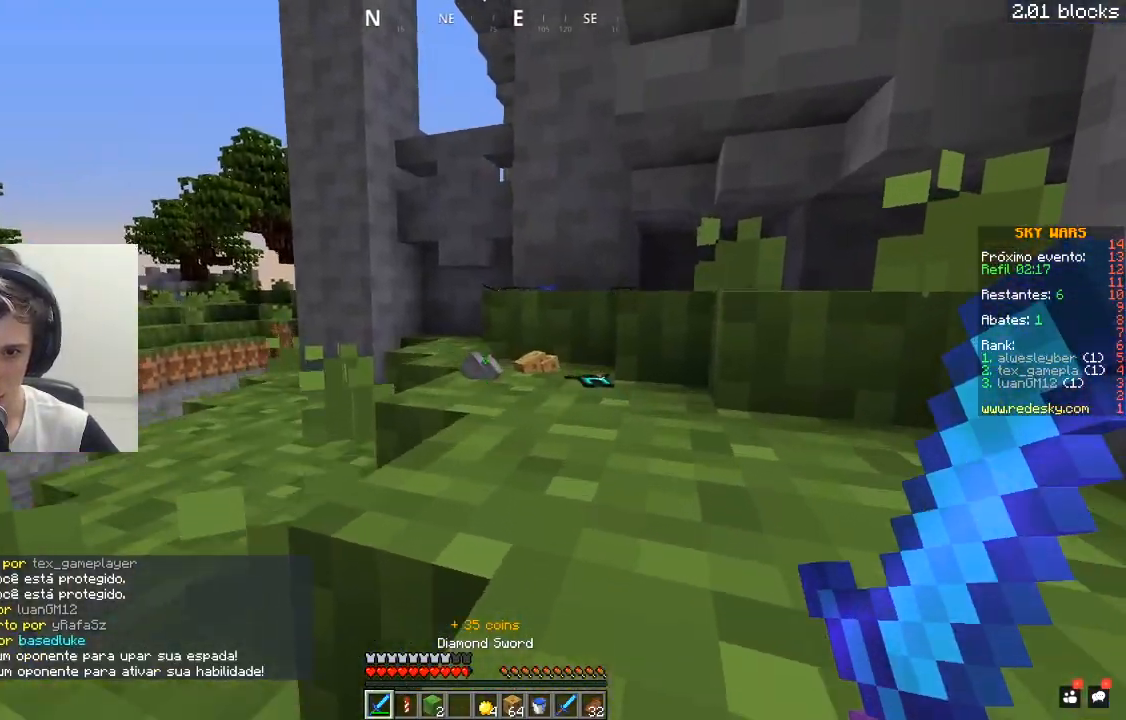
{"keys": ["w"], "mouse": [], "events": [[117, "d", "down"], [217, "space", "up"], [417, "d", "up"]]}
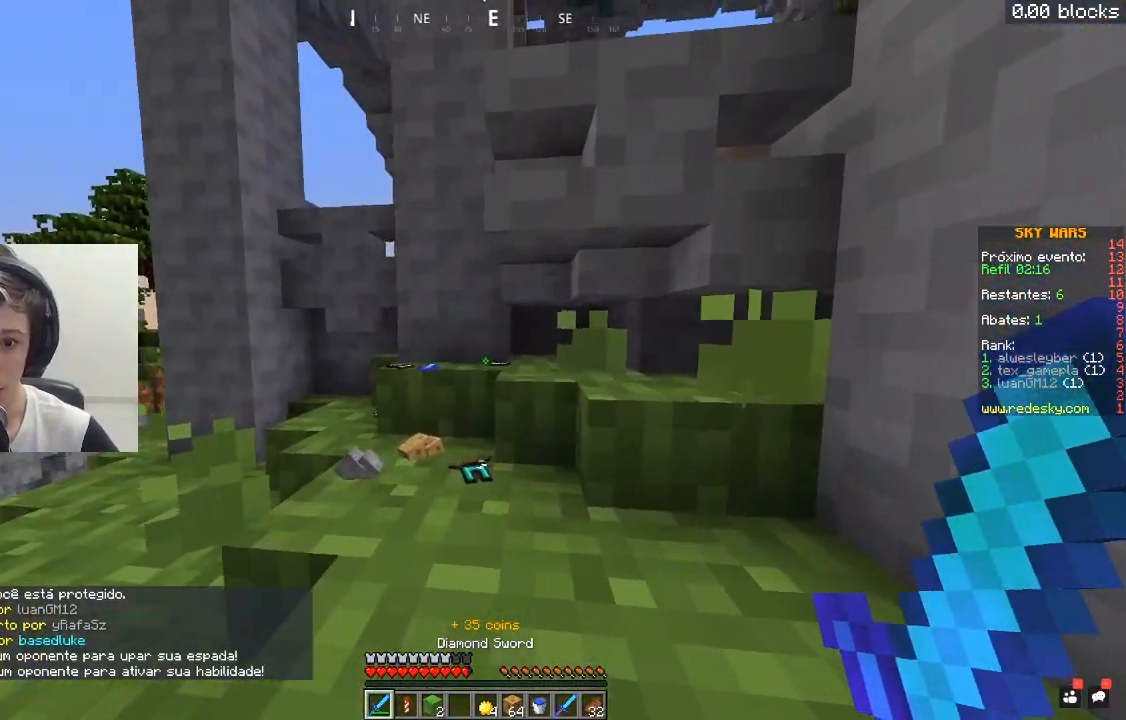
{"keys": ["a", "w"], "mouse": [], "events": [[117, "a", "down"]]}
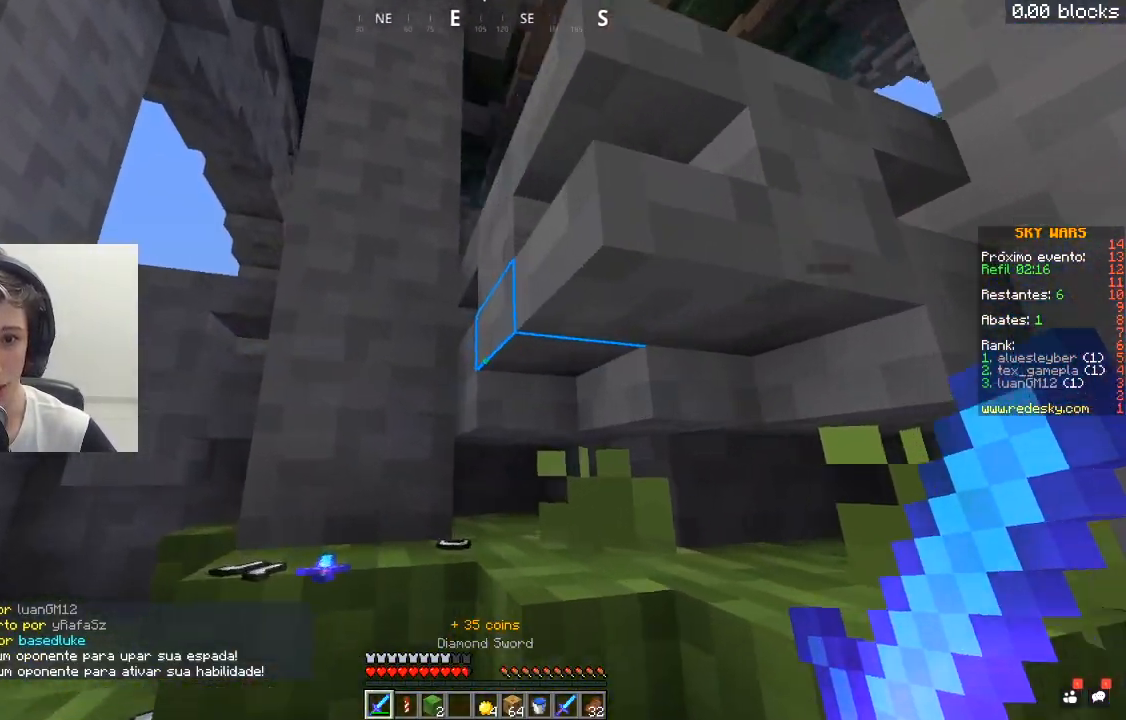
{"keys": ["a", "w"], "mouse": [], "events": [[217, "a", "up"], [267, "space", "down"], [317, "a", "down"], [467, "space", "up"]]}
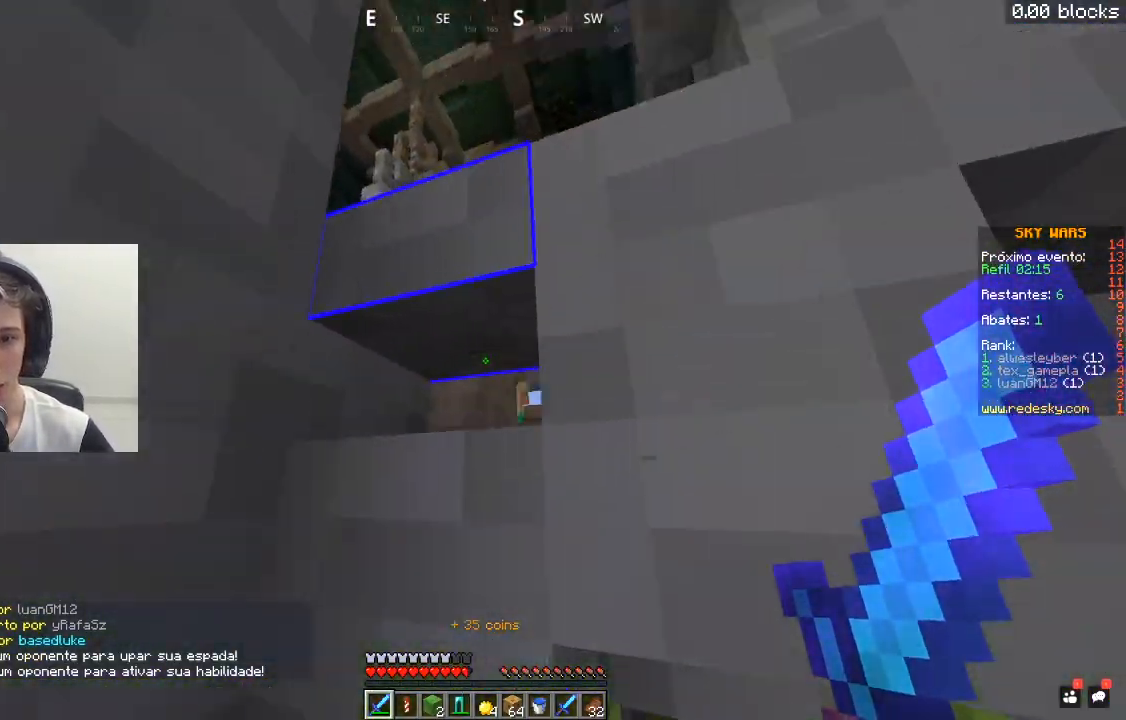
{"keys": [], "mouse": []}